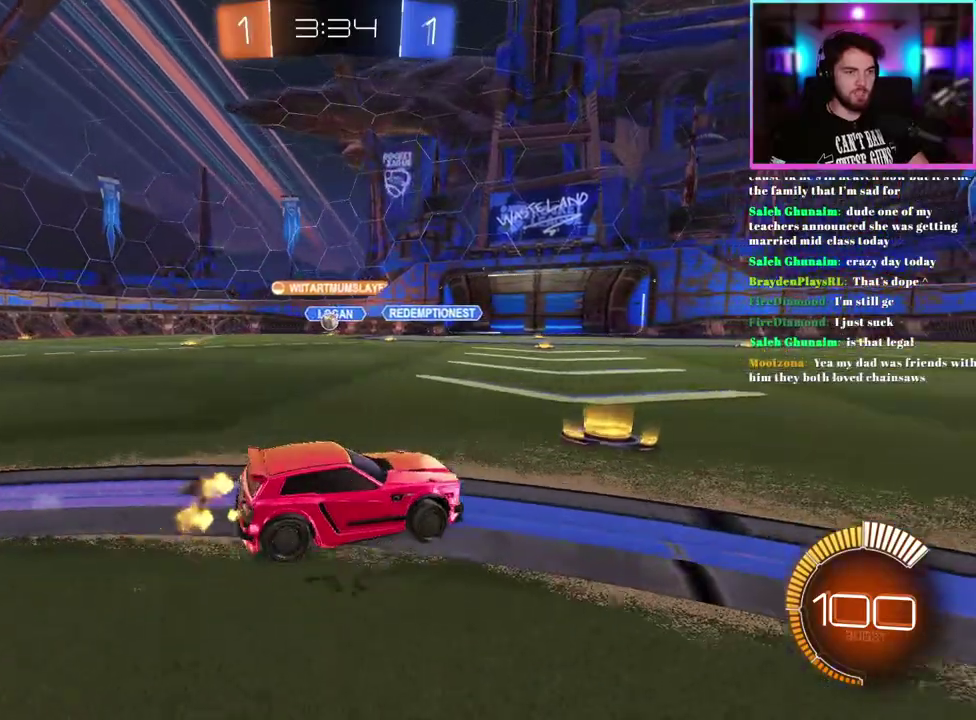
Gameplay with a controller (PlayStation layout); each line is a JSON object with the inputs held at the frame after it. "events" lists button and stick changes between this image and that frame as [ms after this image, input, new state], when the widget could be followed in between. This document gives stick clicks only as held states, not as events. Not read: right_stick.
{"buttons": ["R2"], "left_stick": "left", "events": [[117, "left_stick", "right"], [217, "left_stick", "up-left"], [267, "left_stick", "left"]]}
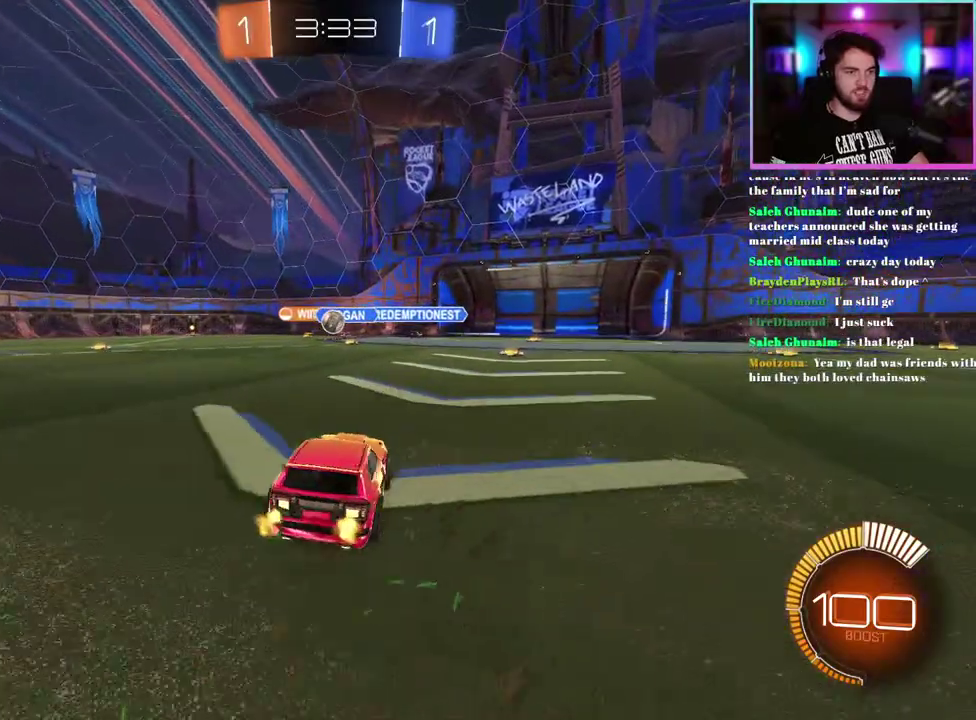
{"buttons": ["R2"], "left_stick": "left", "events": [[267, "SQUARE", "down"], [333, "SQUARE", "up"]]}
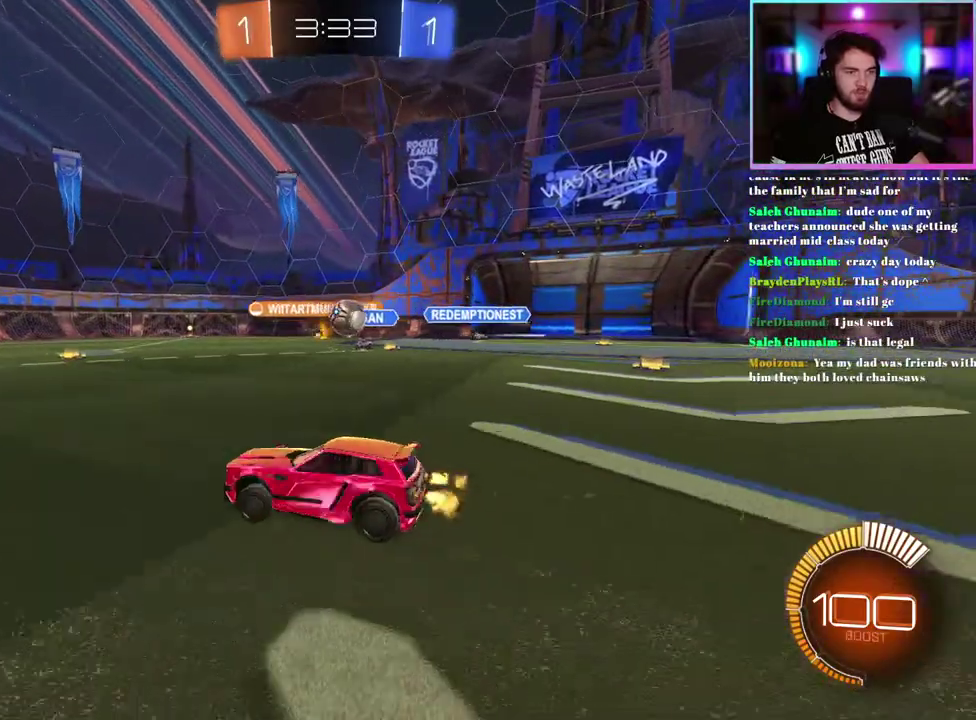
{"buttons": ["R2"], "left_stick": "left", "events": []}
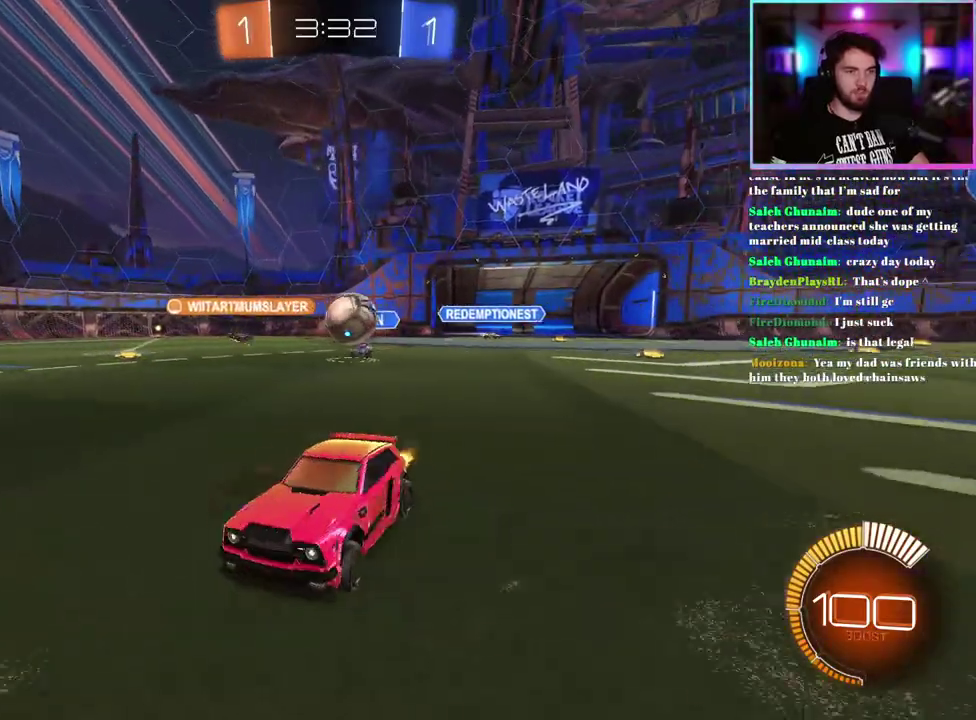
{"buttons": ["R2"], "left_stick": "center", "events": [[200, "left_stick", "center"], [350, "left_stick", "down-right"], [483, "left_stick", "center"]]}
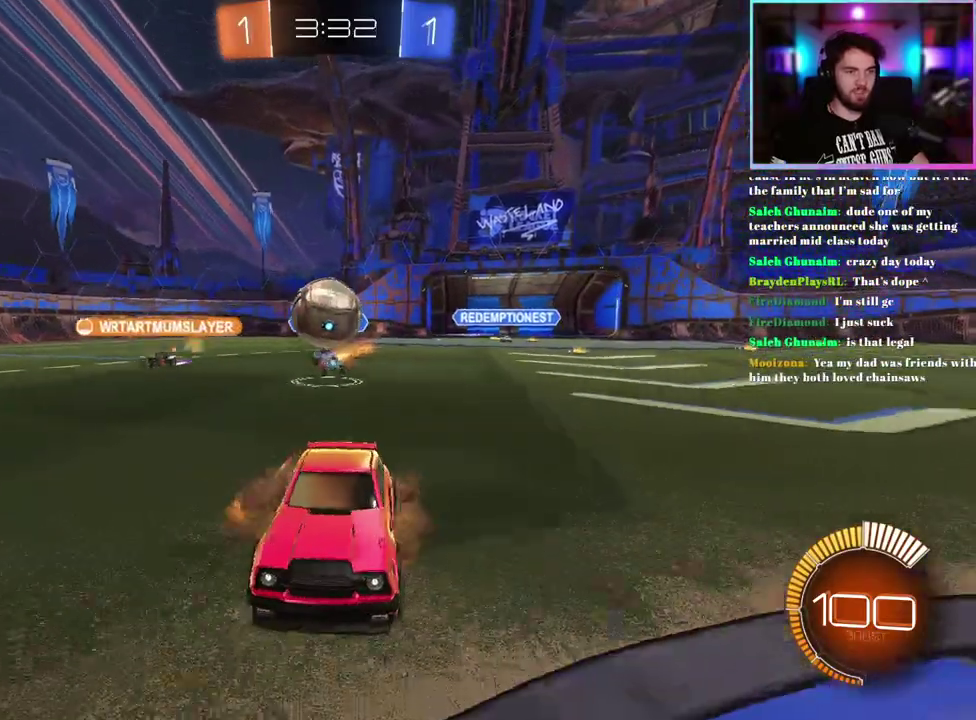
{"buttons": ["R1", "R2"], "left_stick": "up-left", "events": [[133, "left_stick", "down-right"], [267, "L1", "down"], [267, "left_stick", "right"], [333, "left_stick", "up"], [383, "left_stick", "up-left"], [433, "R1", "down"], [450, "L1", "up"]]}
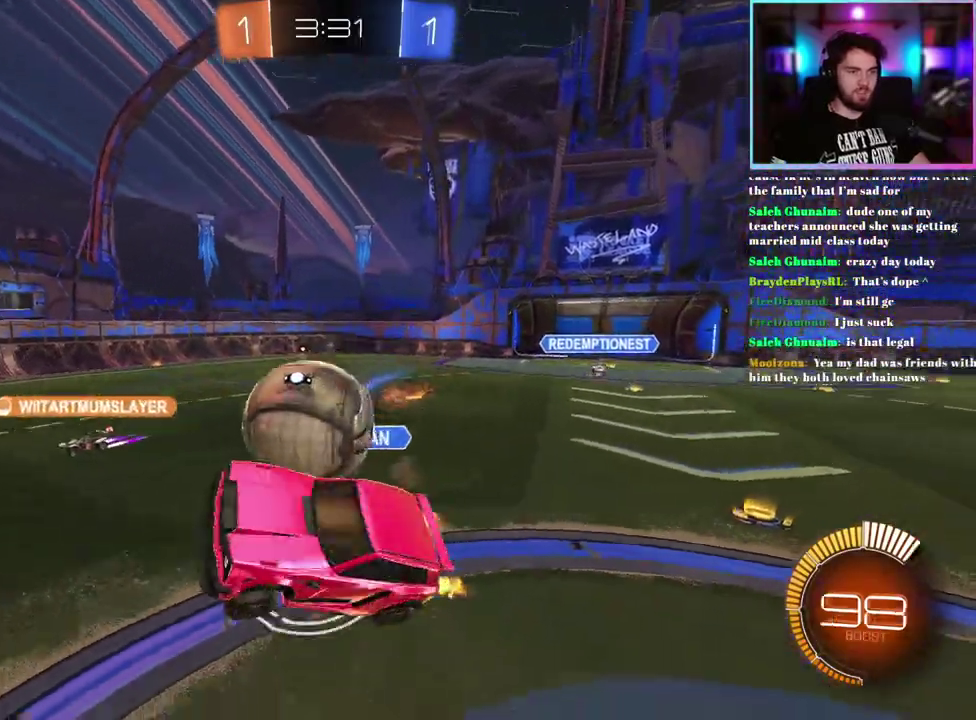
{"buttons": ["L1", "R1", "R2"], "left_stick": "down", "events": [[50, "R1", "up"], [233, "left_stick", "left"], [250, "L1", "down"], [283, "R1", "down"], [300, "left_stick", "down-left"], [417, "left_stick", "down"]]}
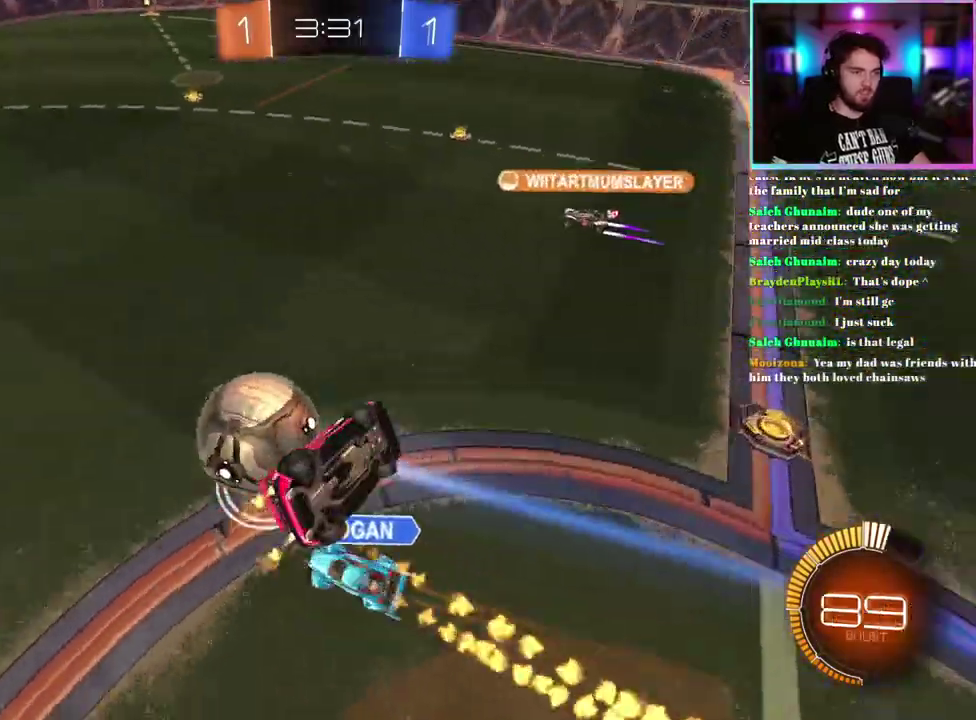
{"buttons": ["L1", "R2"], "left_stick": "left", "events": [[33, "left_stick", "down-right"], [117, "R1", "up"], [117, "left_stick", "right"], [233, "left_stick", "up-right"], [317, "left_stick", "up"], [383, "left_stick", "up-left"], [433, "left_stick", "left"]]}
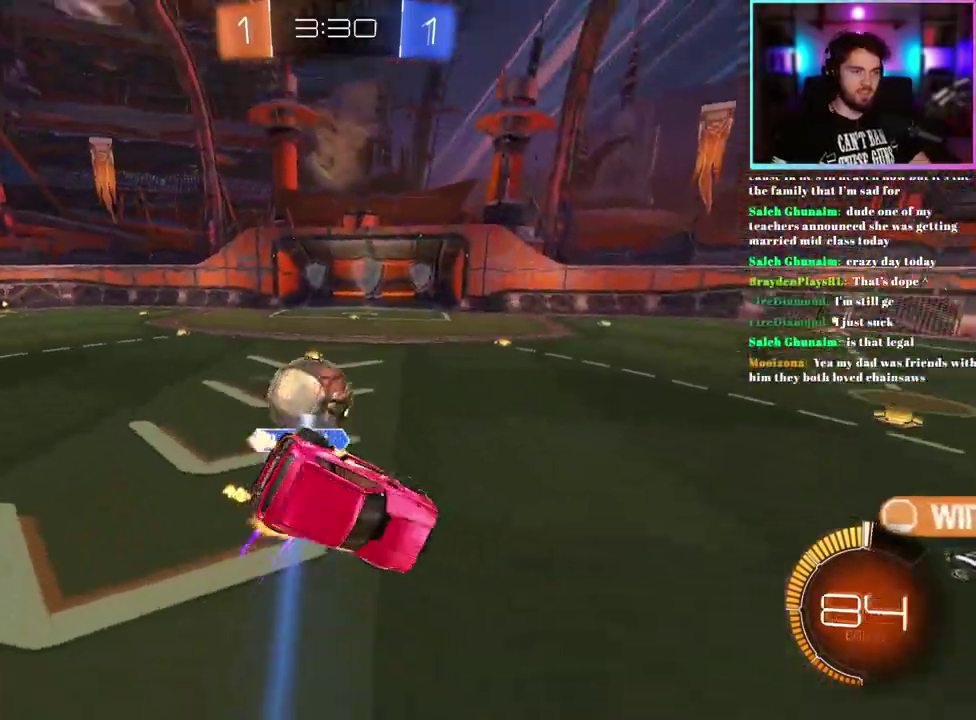
{"buttons": ["R2"], "left_stick": "center", "events": [[133, "L1", "up"], [200, "left_stick", "down-left"], [383, "left_stick", "center"]]}
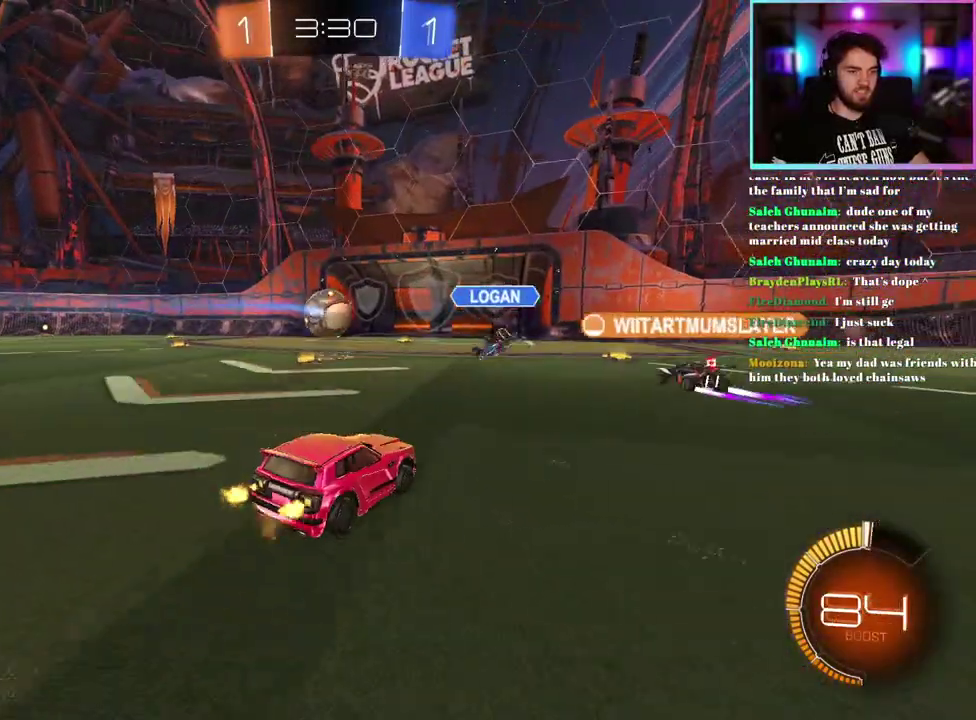
{"buttons": ["R2"], "left_stick": "center", "events": [[250, "left_stick", "left"], [417, "left_stick", "center"]]}
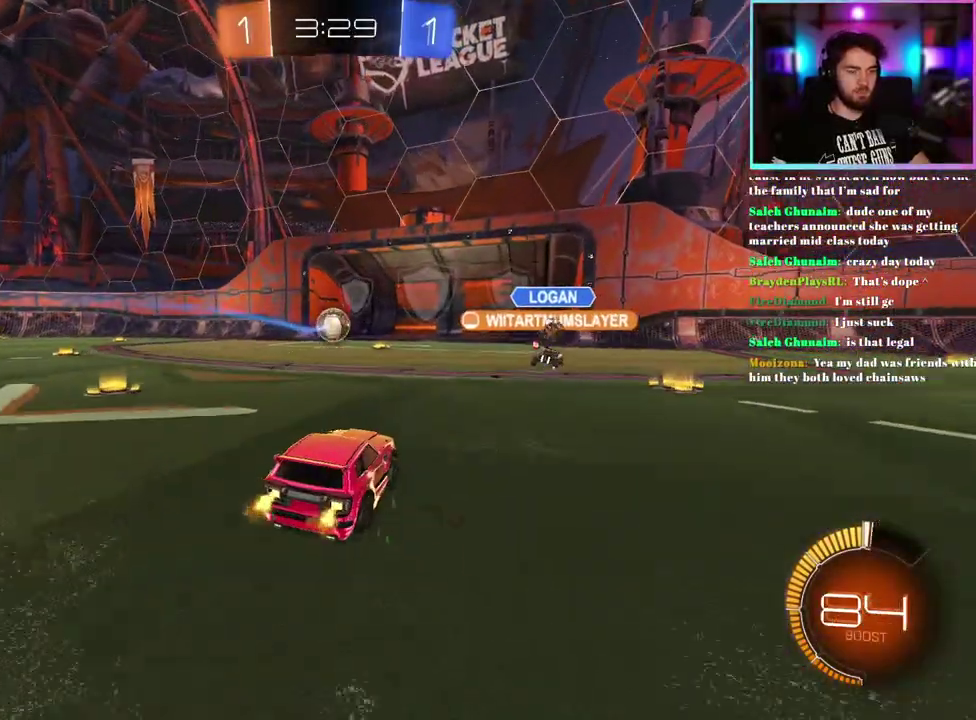
{"buttons": ["TRIANGLE", "L1", "R2"], "left_stick": "right", "events": [[283, "left_stick", "down"], [333, "left_stick", "down-right"], [400, "TRIANGLE", "down"], [433, "L1", "down"], [500, "left_stick", "right"]]}
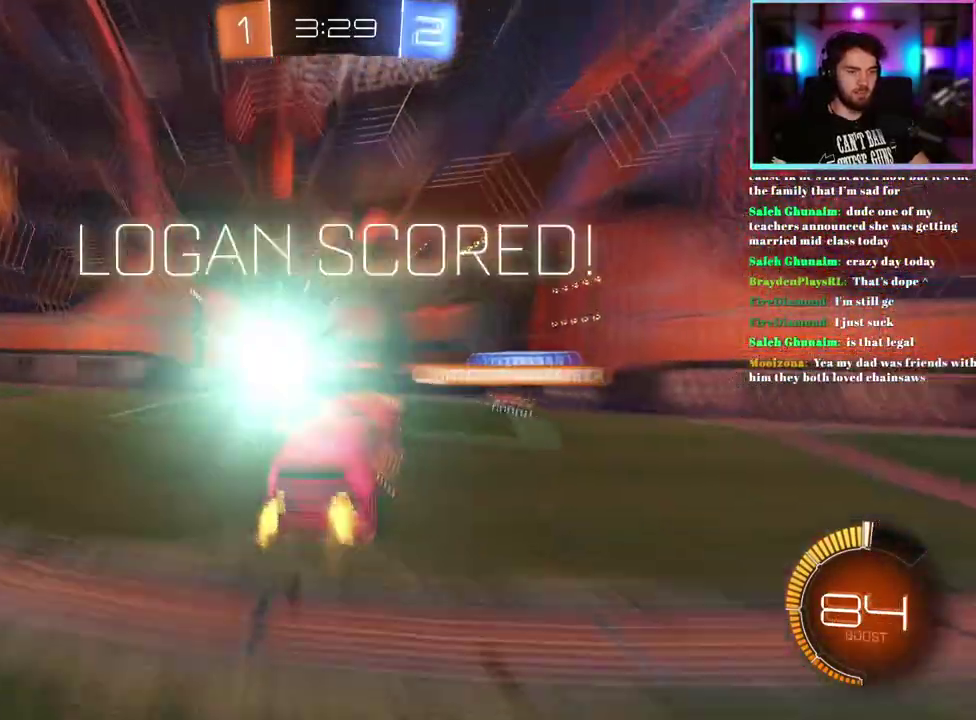
{"buttons": ["L1"], "left_stick": "center", "events": [[33, "TRIANGLE", "up"], [133, "R2", "up"], [200, "left_stick", "up-right"], [283, "left_stick", "center"]]}
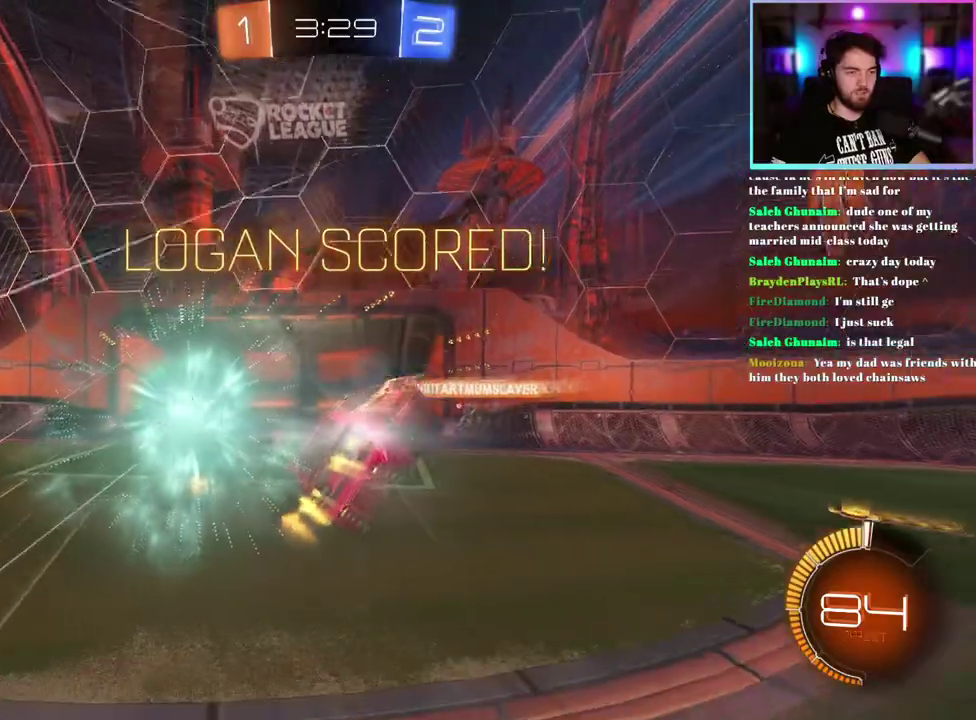
{"buttons": [], "left_stick": "up-right", "events": [[133, "L1", "up"], [133, "left_stick", "up-right"]]}
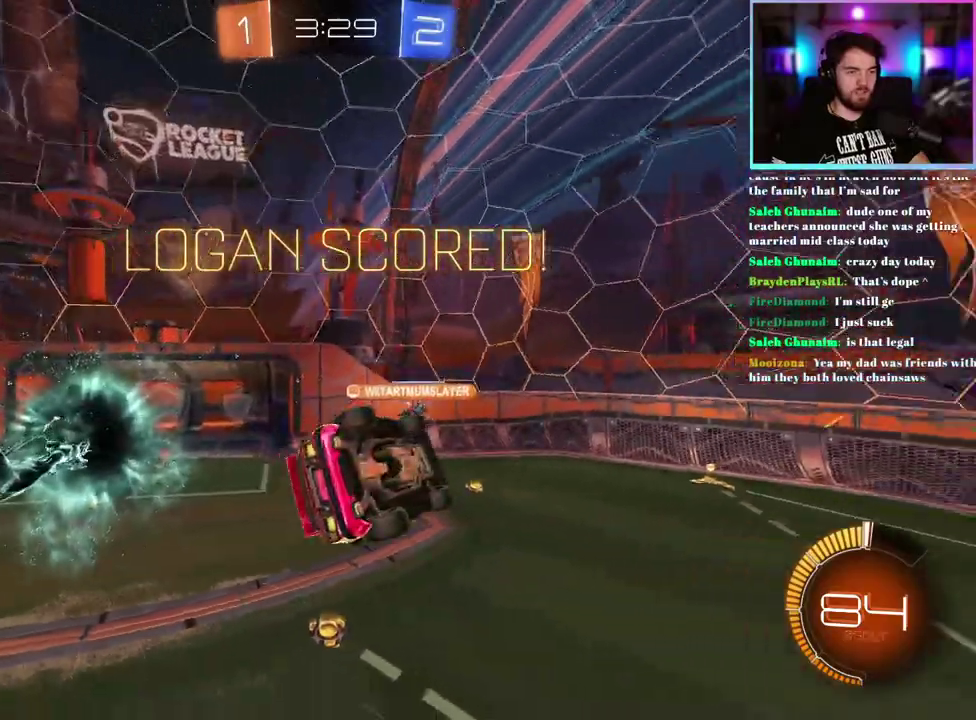
{"buttons": ["L1", "R1"], "left_stick": "down", "events": [[233, "L1", "down"], [283, "R1", "down"], [333, "left_stick", "down-right"], [400, "left_stick", "down"]]}
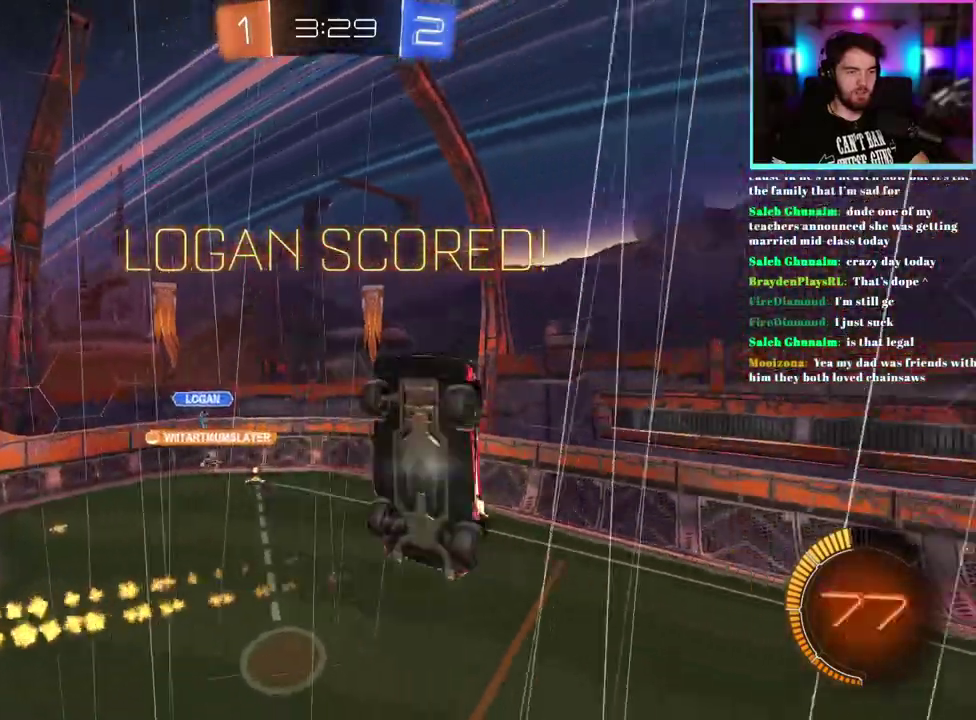
{"buttons": ["L1", "R1", "R2"], "left_stick": "right", "events": [[83, "left_stick", "down-right"], [283, "left_stick", "right"], [333, "R1", "up"], [350, "R2", "down"], [417, "left_stick", "up-right"], [433, "R1", "down"], [467, "left_stick", "right"]]}
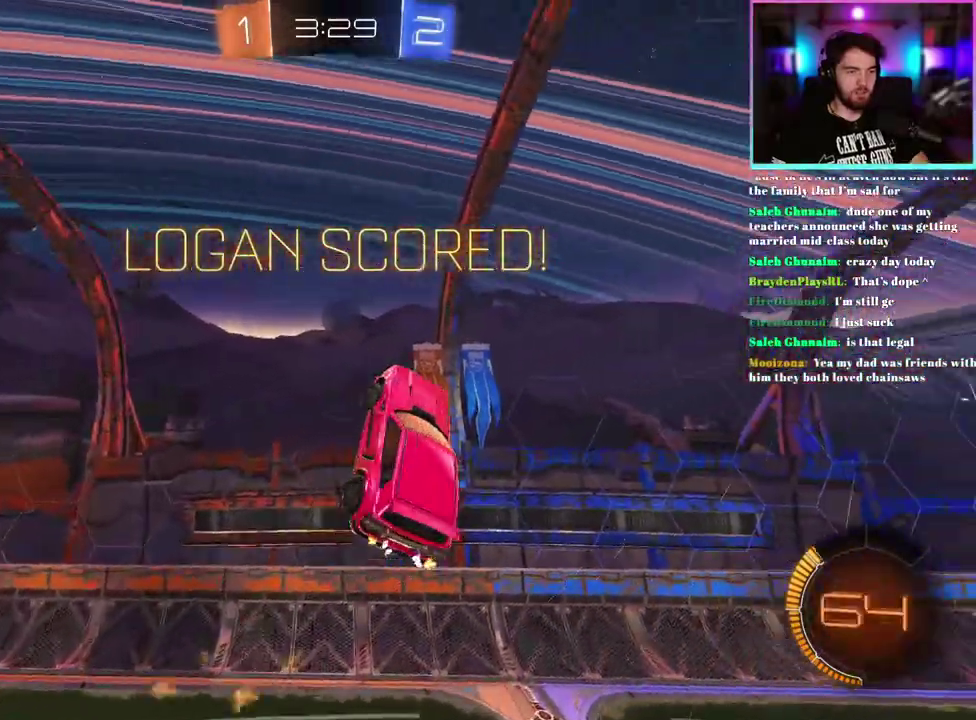
{"buttons": ["L1", "R1", "R2"], "left_stick": "down", "events": [[50, "left_stick", "up-right"], [217, "left_stick", "center"], [367, "left_stick", "down"]]}
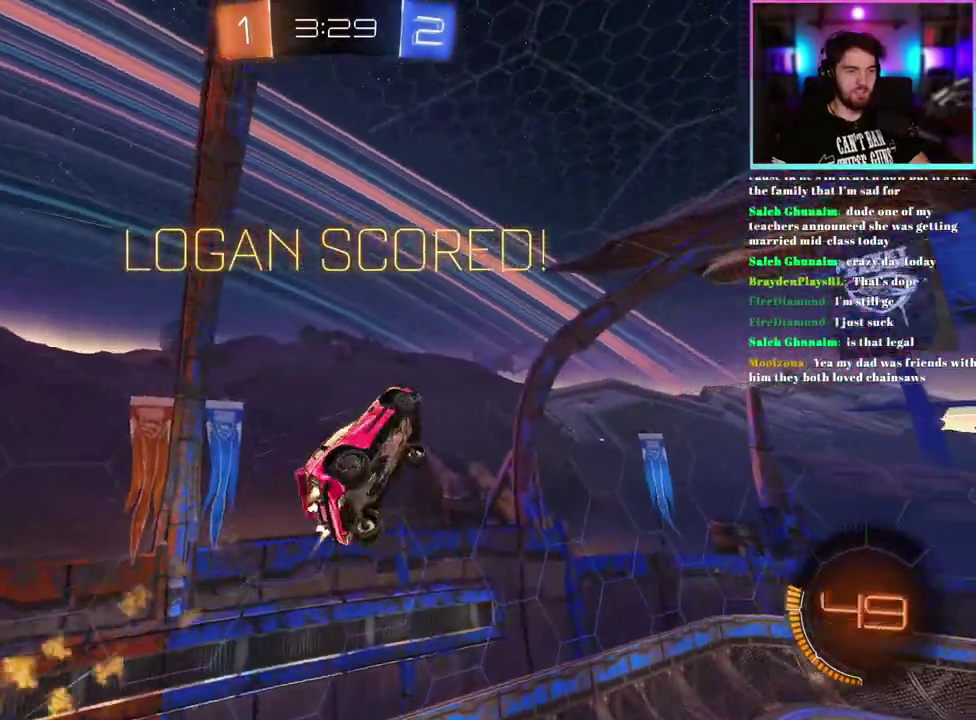
{"buttons": ["R2"], "left_stick": "center", "events": [[83, "left_stick", "down-left"], [200, "left_stick", "center"], [417, "R1", "up"], [450, "L1", "up"]]}
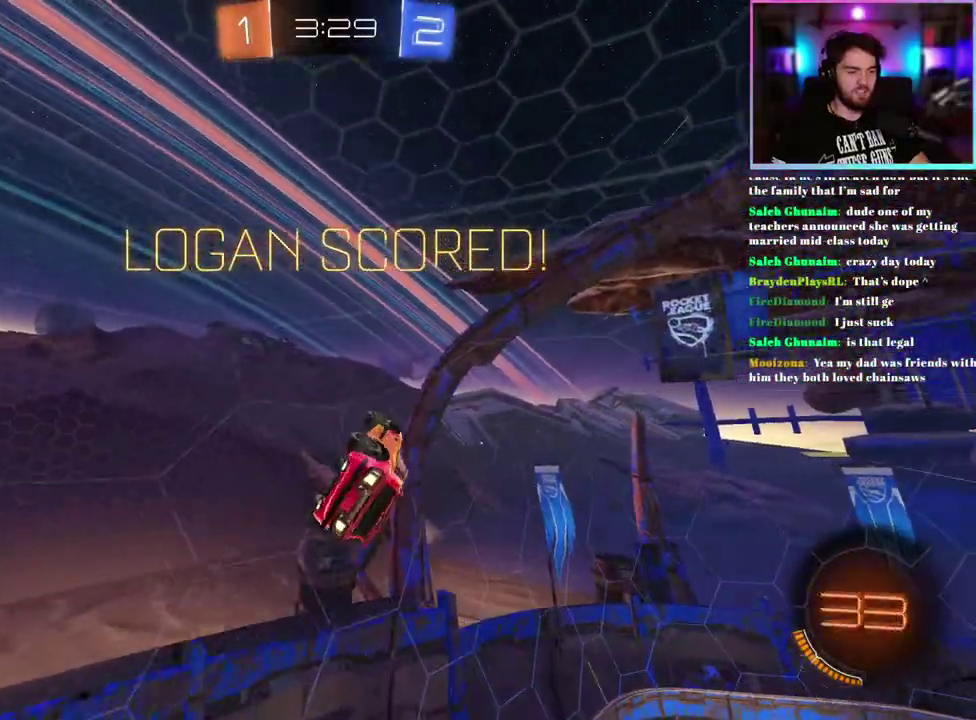
{"buttons": ["R2"], "left_stick": "center", "events": [[33, "left_stick", "down"], [183, "left_stick", "center"], [333, "left_stick", "right"], [400, "left_stick", "center"]]}
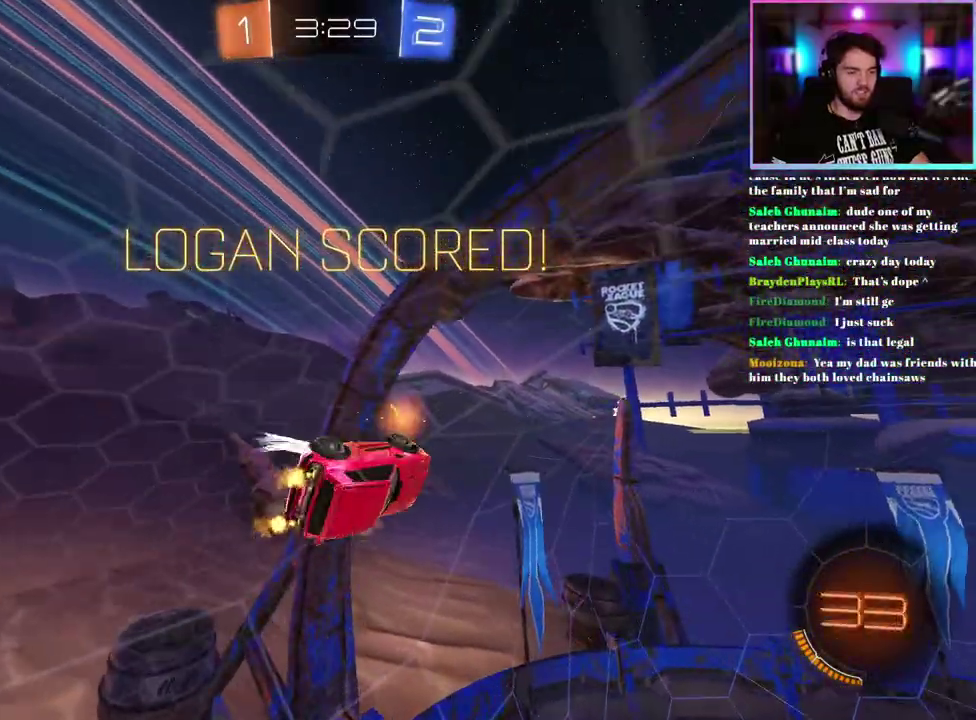
{"buttons": [], "left_stick": "center", "events": [[367, "R2", "up"]]}